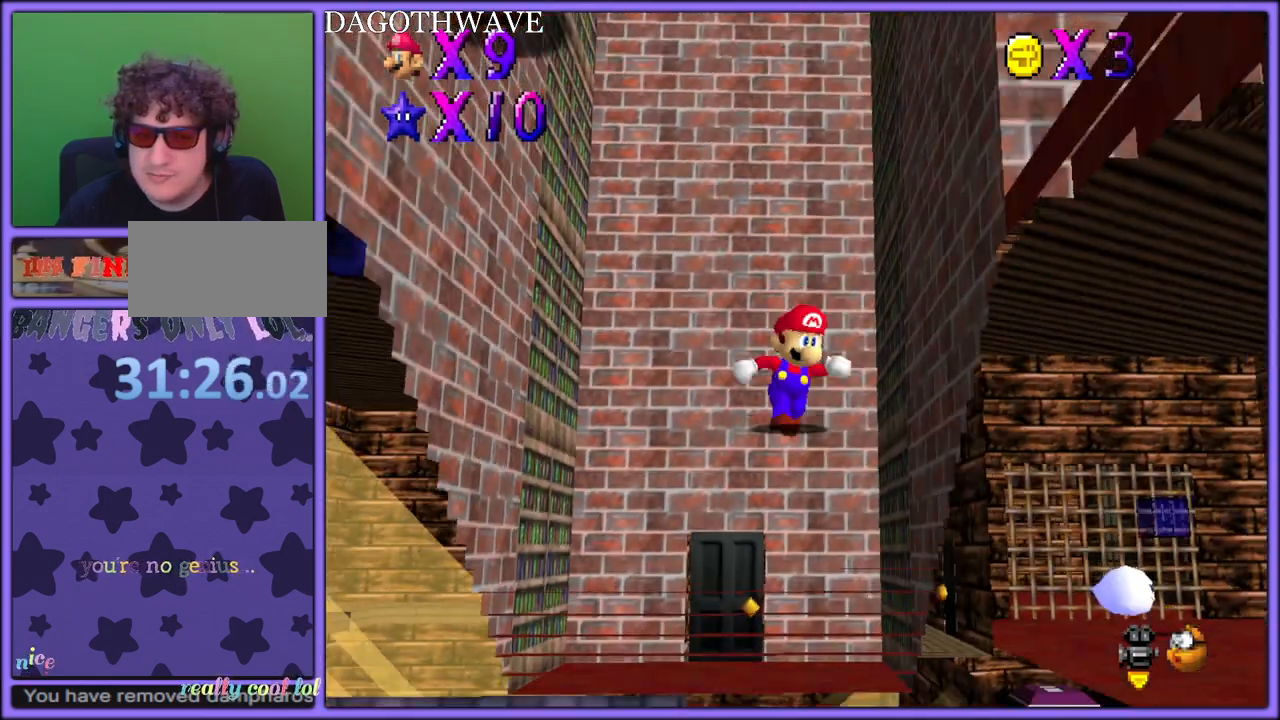
Gameplay with a controller (Nintendo layout); each line is a JSON object with the inputs held at the frame after it (dt_ms = milliseconds from this image to that frame). "button_events" lists button changes between this image and that frame as [ms after this image, input, new state], when the widget could be followed in between (sticks are given only as held states). Not read: L1 L3 R3.
{"dt_ms": 500, "buttons": [], "left_stick": "down", "button_events": []}
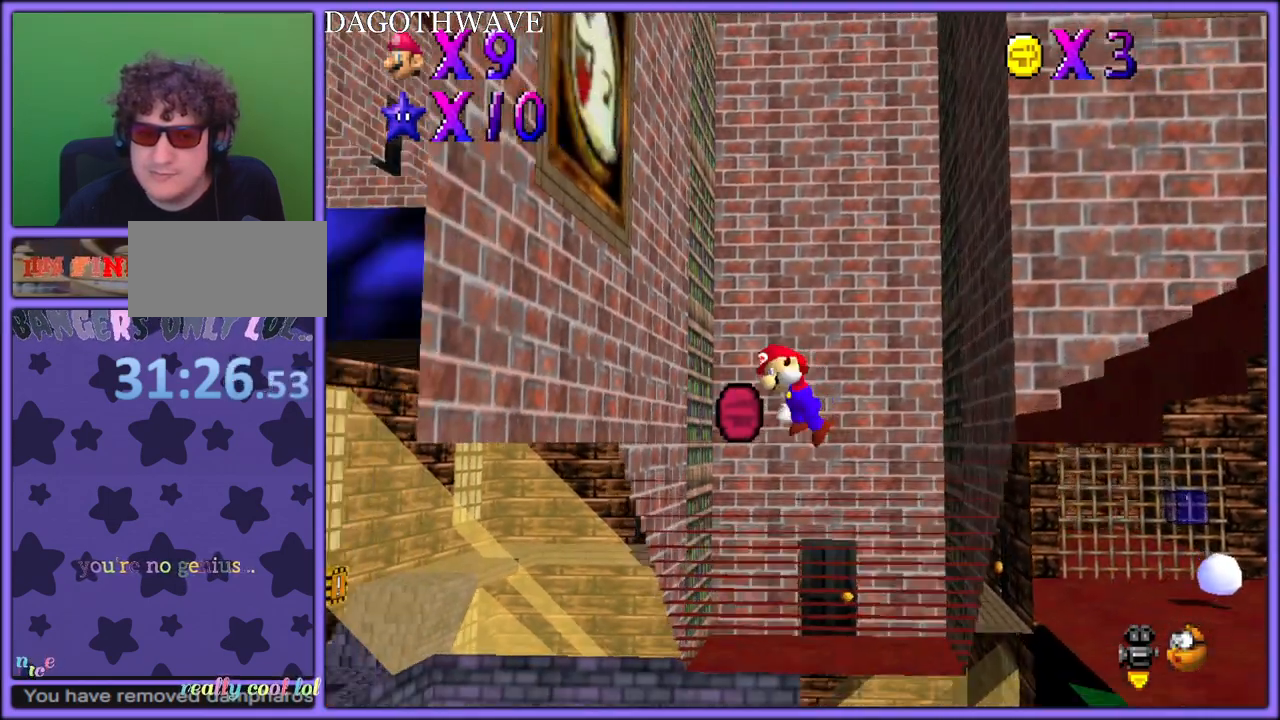
{"dt_ms": 500, "buttons": [], "left_stick": "down", "button_events": [[267, "C_LEFT", "down"], [283, "C_DOWN", "down"], [350, "C_DOWN", "up"], [350, "C_LEFT", "up"]]}
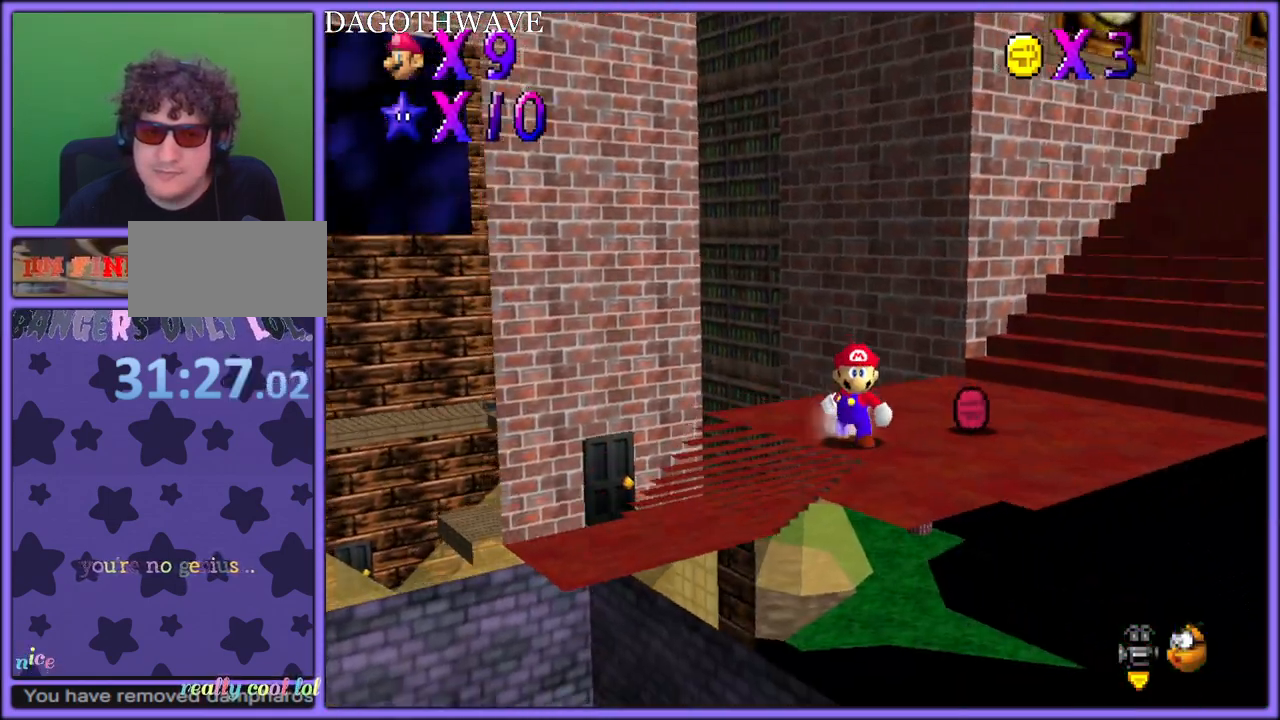
{"dt_ms": 500, "buttons": ["C_LEFT"], "left_stick": "up-right", "button_events": [[483, "C_LEFT", "down"]]}
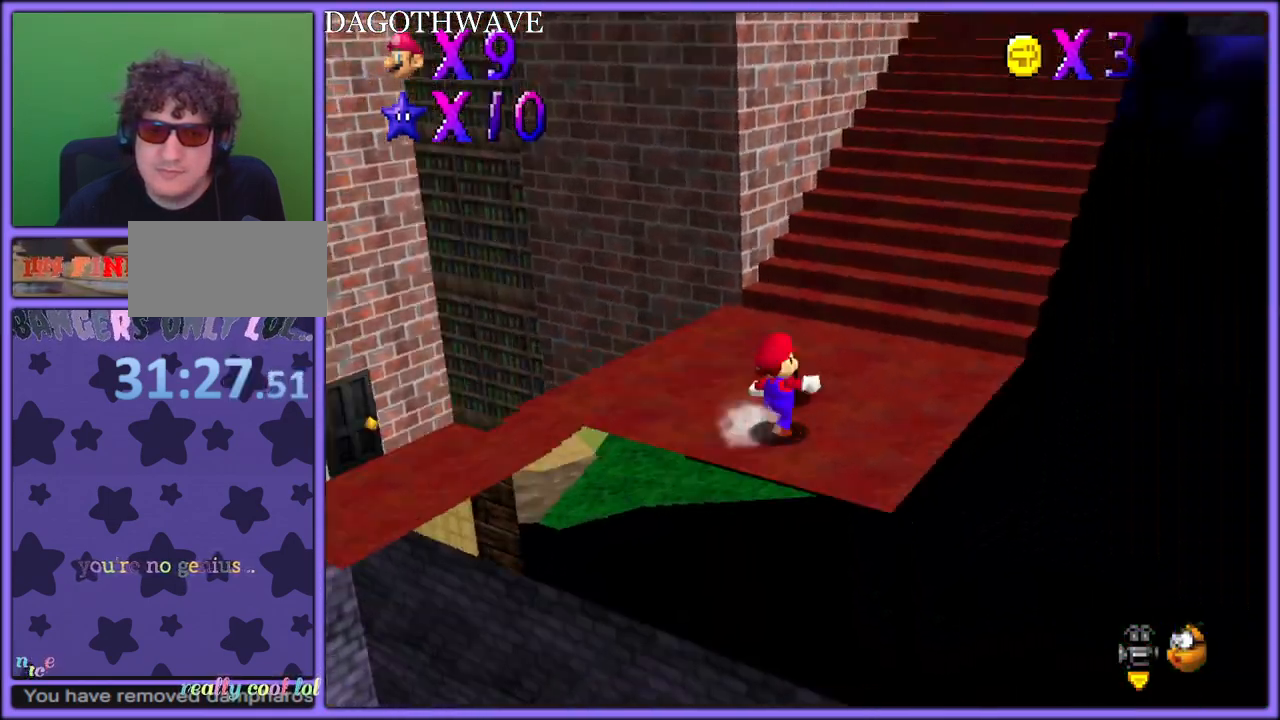
{"dt_ms": 500, "buttons": [], "left_stick": "up-left", "button_events": [[100, "C_LEFT", "up"], [250, "C_LEFT", "down"], [400, "C_LEFT", "up"]]}
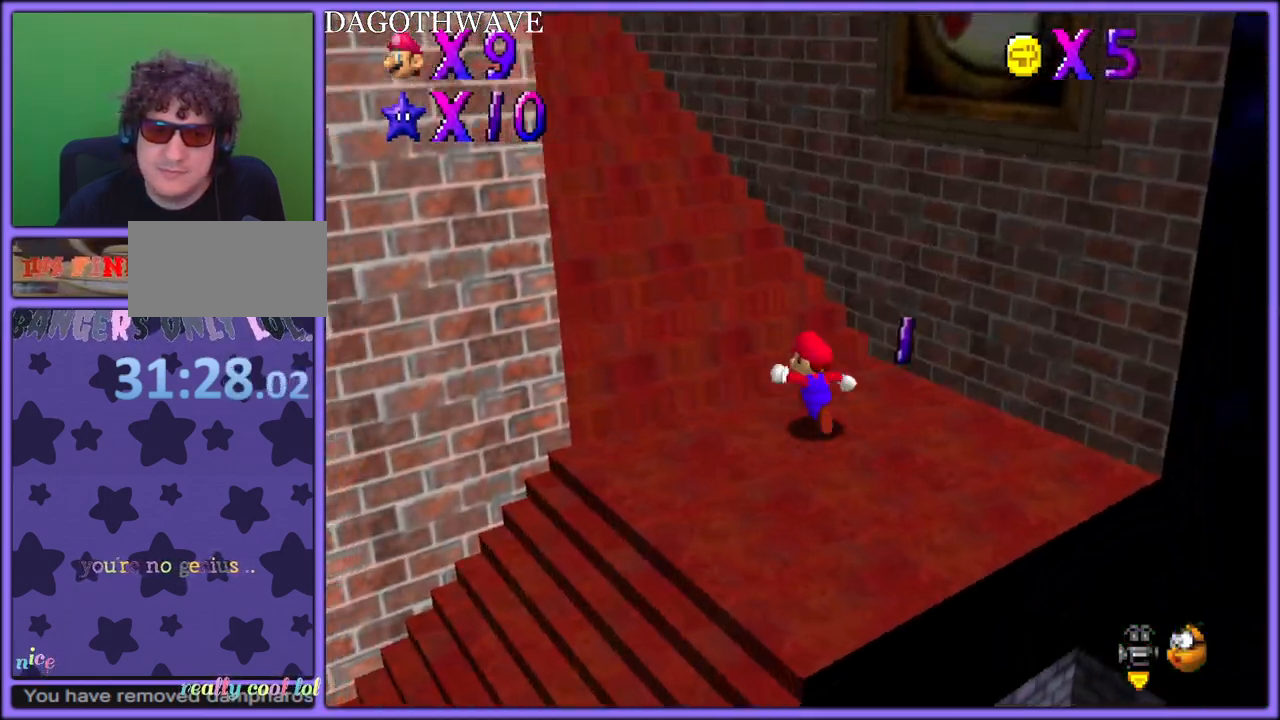
{"dt_ms": 500, "buttons": [], "left_stick": "down-left", "button_events": [[50, "C_LEFT", "down"], [67, "C_DOWN", "down"], [117, "C_DOWN", "up"], [183, "C_LEFT", "up"]]}
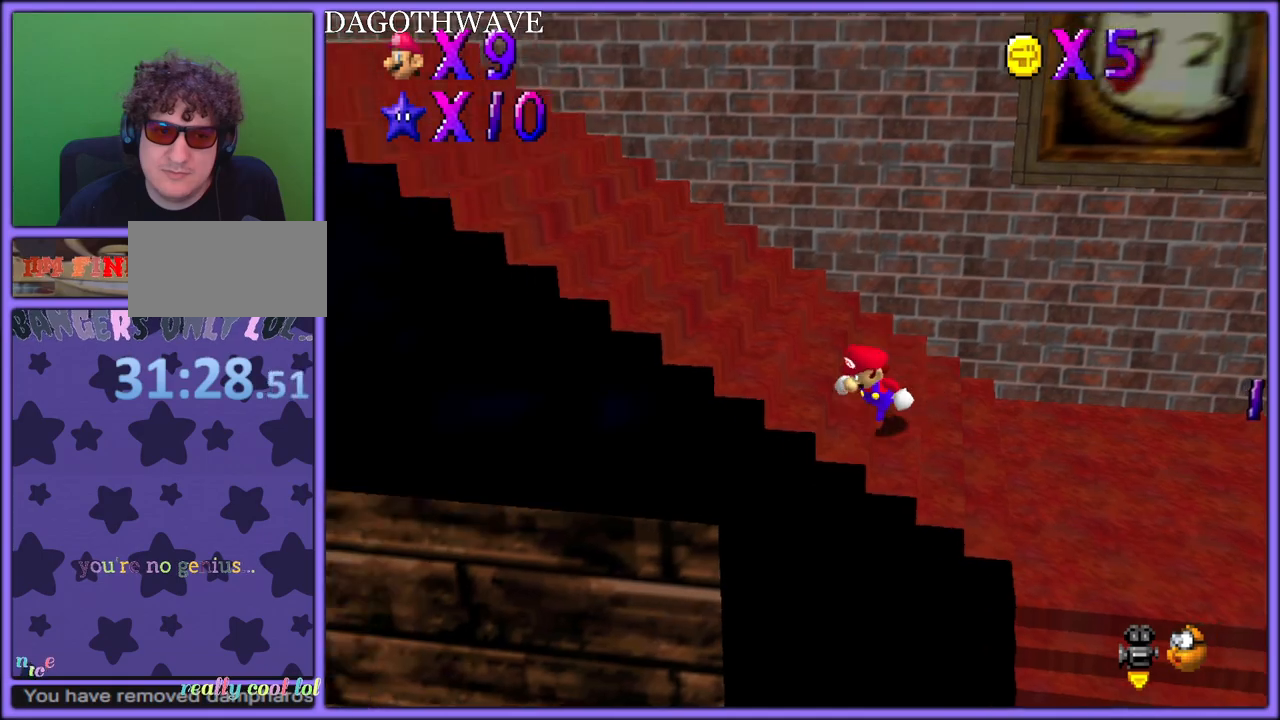
{"dt_ms": 500, "buttons": [], "left_stick": "down-left", "button_events": [[100, "C_LEFT", "down"], [217, "C_LEFT", "up"]]}
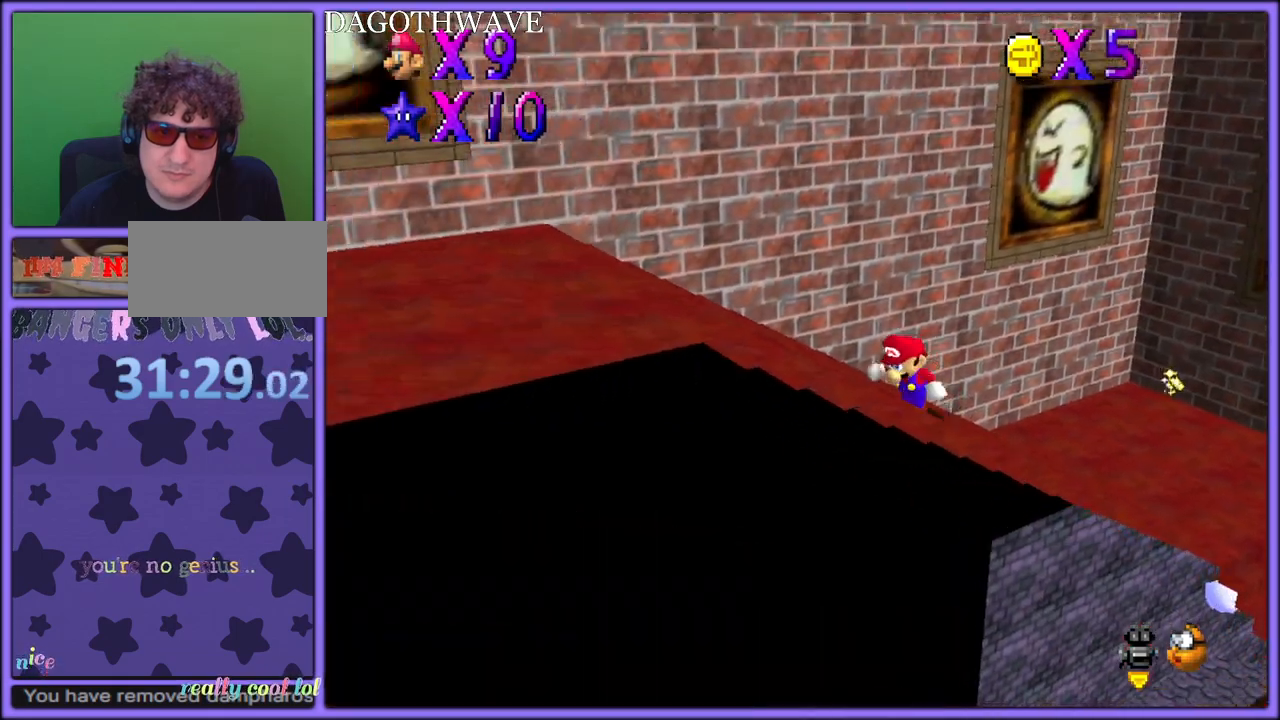
{"dt_ms": 500, "buttons": [], "left_stick": "down-left", "button_events": [[167, "C_LEFT", "down"], [283, "C_LEFT", "up"], [367, "C_LEFT", "down"], [483, "C_LEFT", "up"]]}
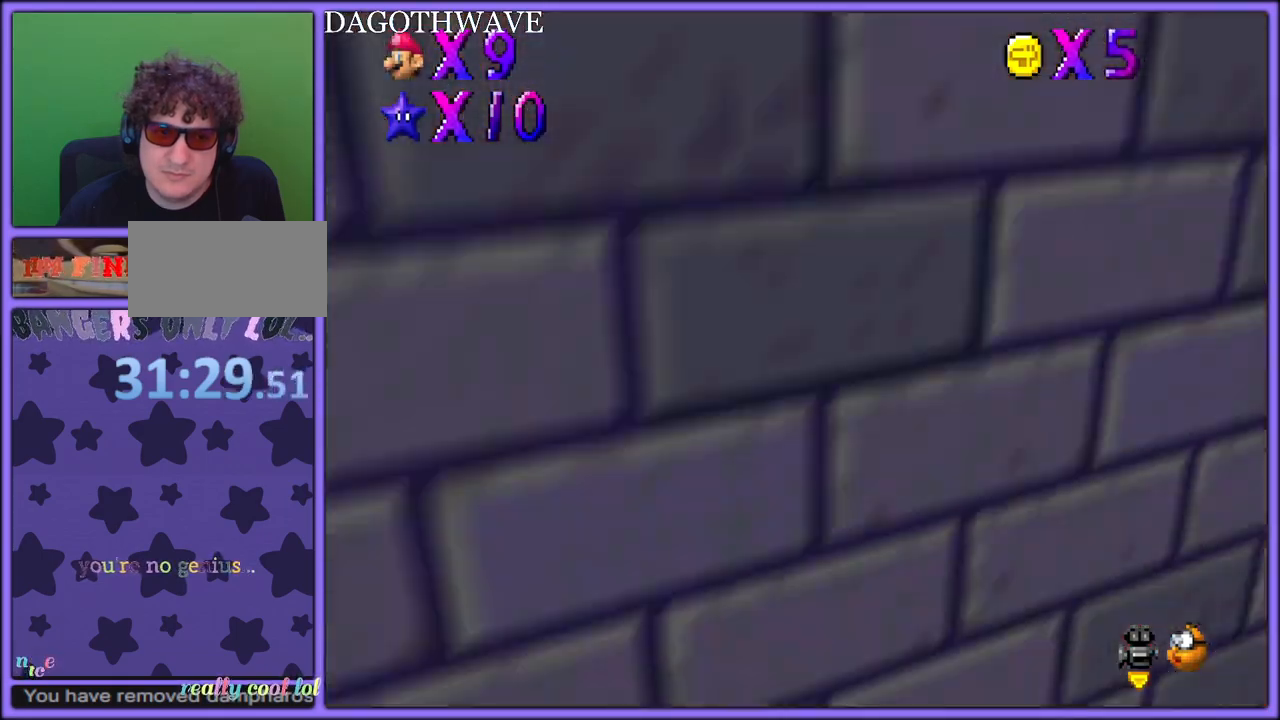
{"dt_ms": 500, "buttons": [], "left_stick": "down-left", "button_events": [[100, "C_LEFT", "down"], [233, "C_LEFT", "up"], [300, "C_LEFT", "down"], [367, "C_LEFT", "up"]]}
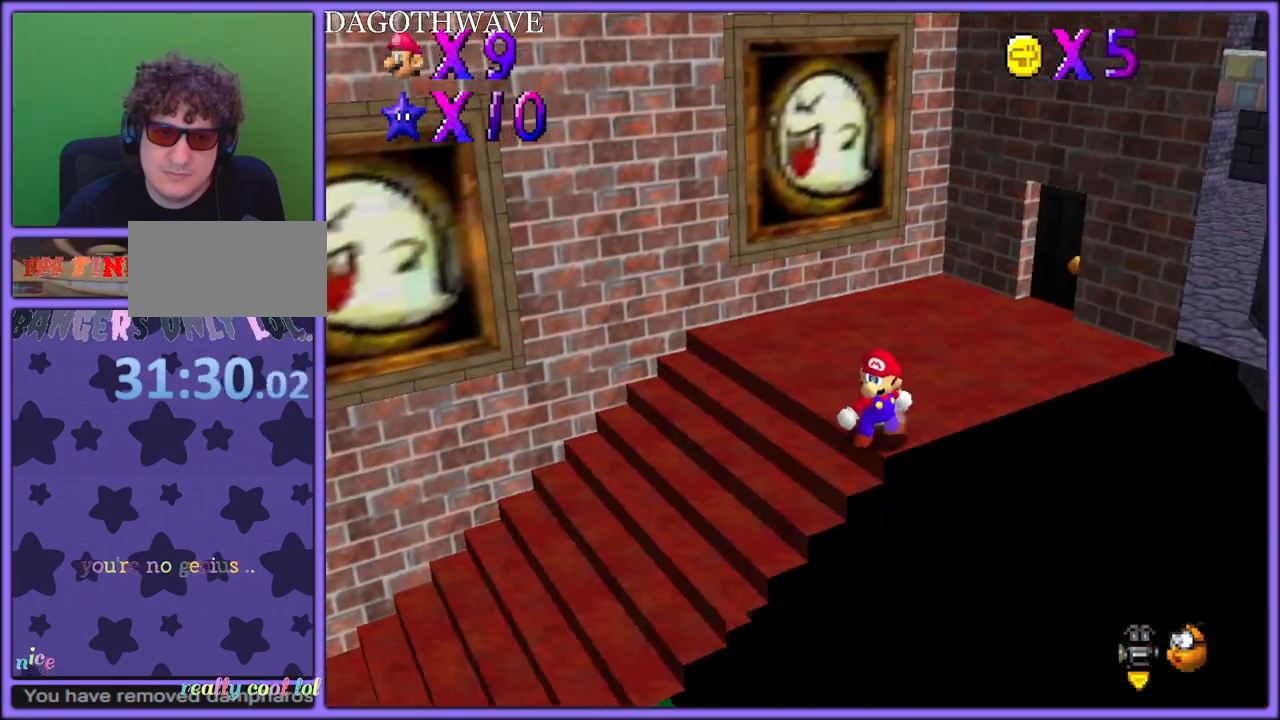
{"dt_ms": 500, "buttons": ["C_LEFT"], "left_stick": "up-left", "button_events": [[483, "C_LEFT", "down"]]}
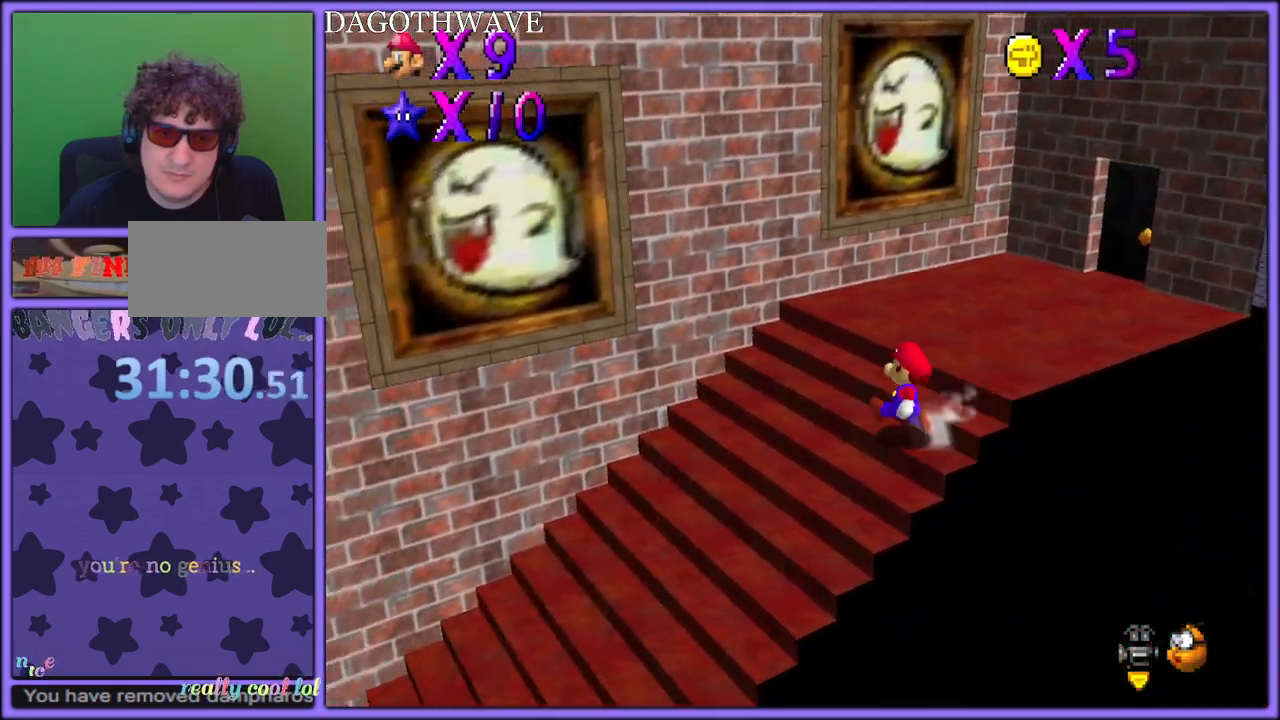
{"dt_ms": 500, "buttons": [], "left_stick": "up-left", "button_events": [[117, "C_LEFT", "up"], [200, "C_LEFT", "down"], [300, "C_LEFT", "up"]]}
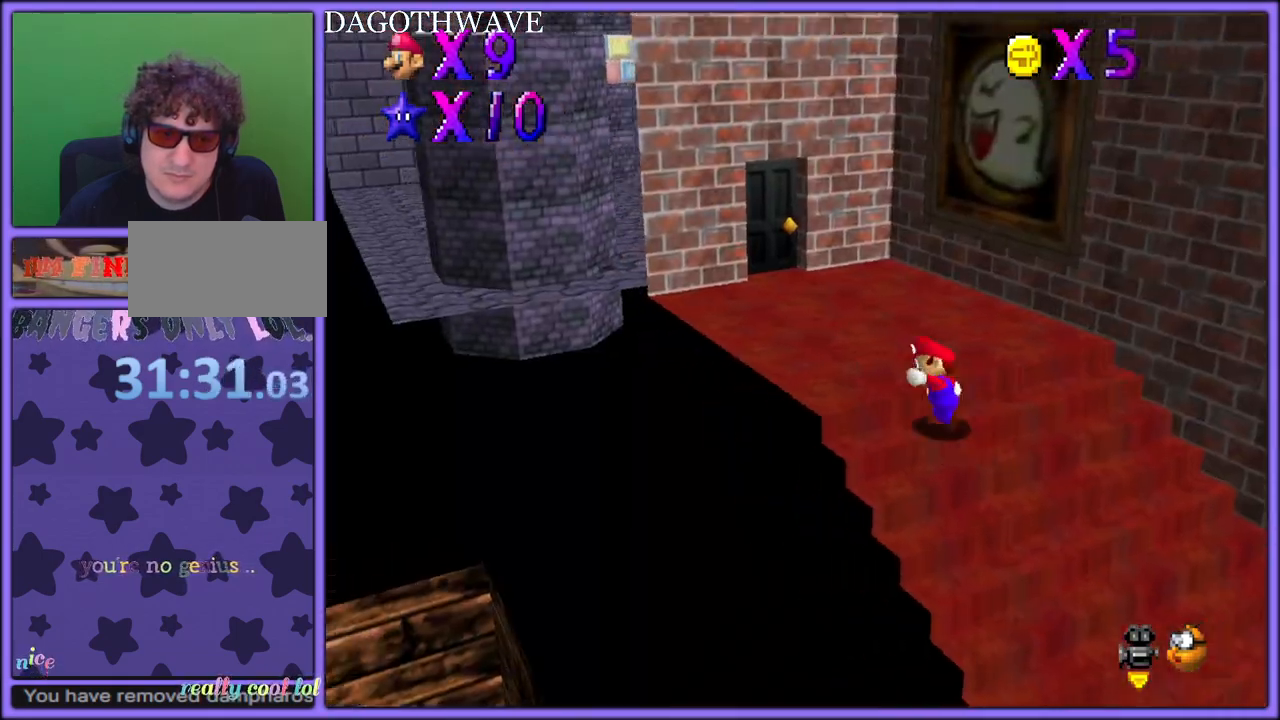
{"dt_ms": 500, "buttons": [], "left_stick": "right", "button_events": []}
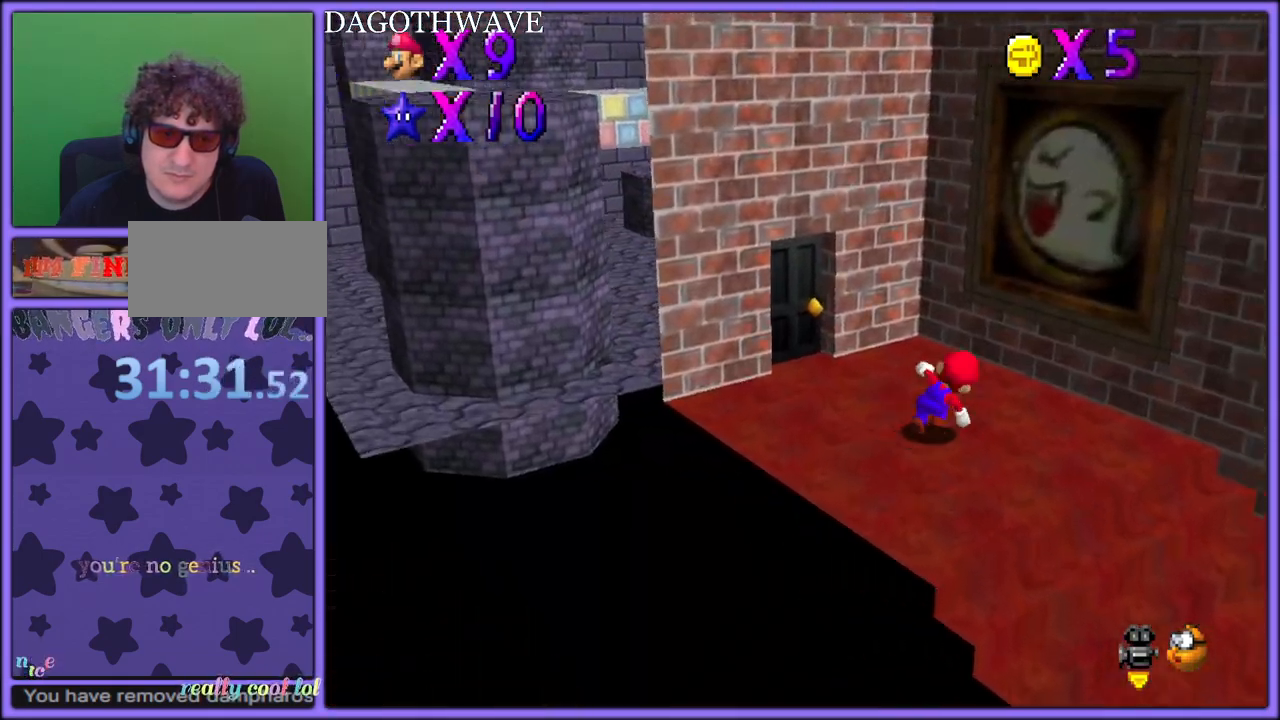
{"dt_ms": 500, "buttons": [], "left_stick": "down-left", "button_events": [[83, "C_RIGHT", "down"], [217, "C_RIGHT", "up"], [300, "C_RIGHT", "down"], [400, "C_RIGHT", "up"]]}
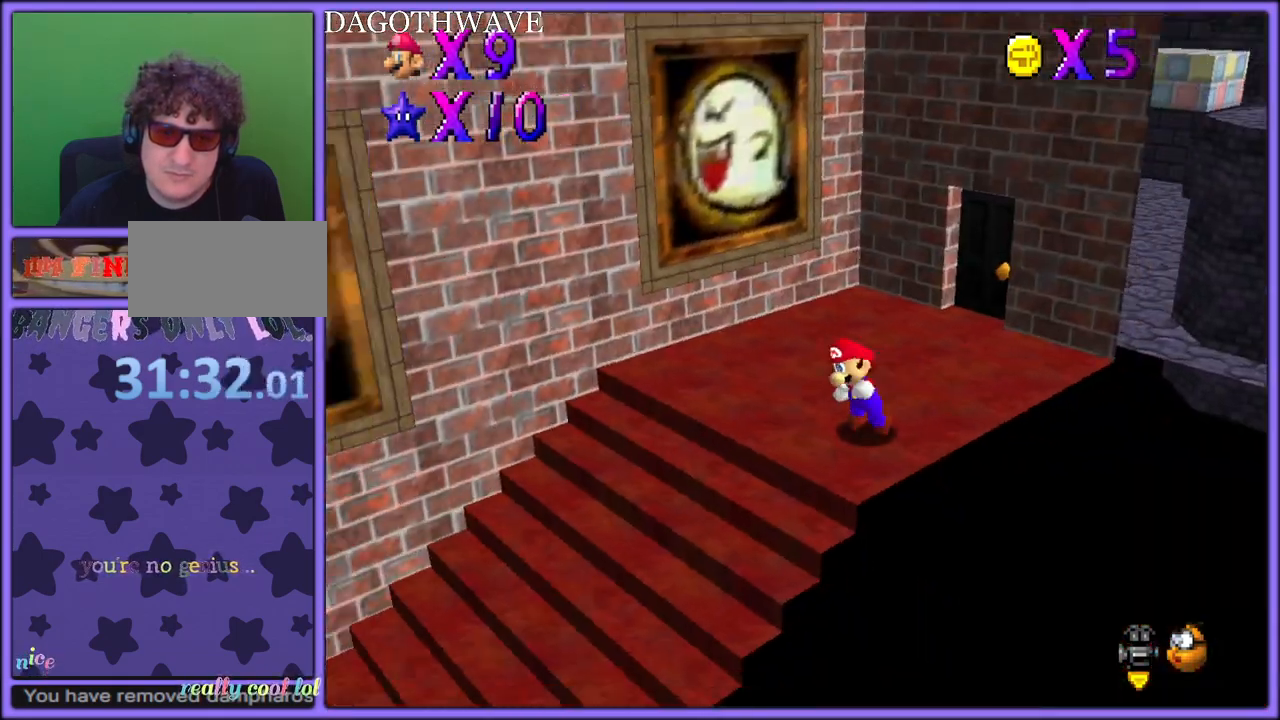
{"dt_ms": 500, "buttons": [], "left_stick": "left", "button_events": [[233, "C_RIGHT", "down"], [333, "C_RIGHT", "up"]]}
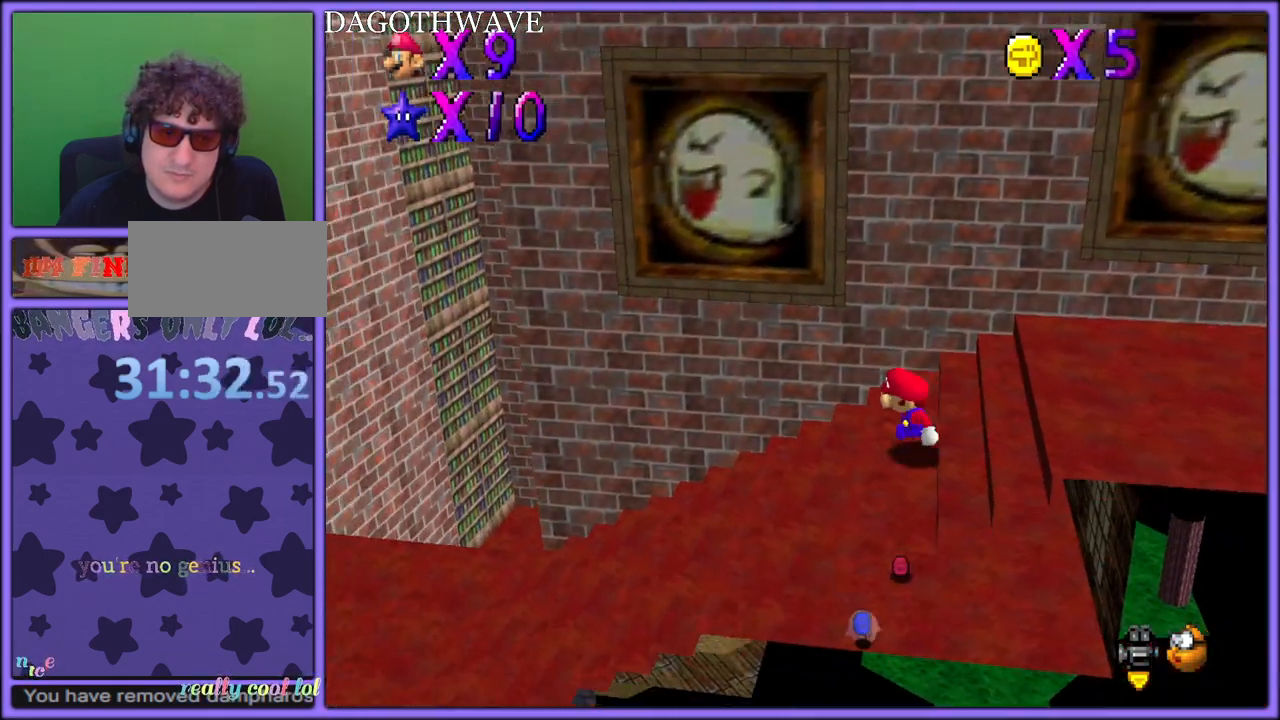
{"dt_ms": 500, "buttons": ["A"], "left_stick": "up-left", "button_events": [[217, "A", "down"]]}
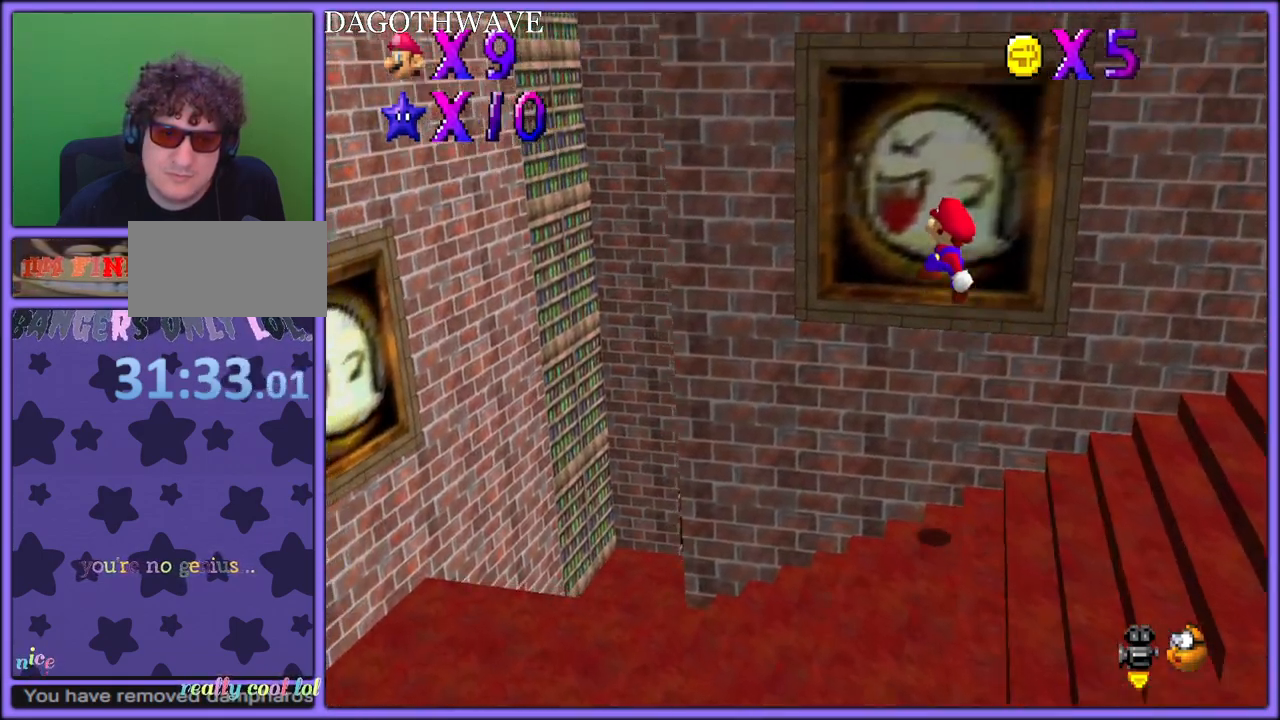
{"dt_ms": 500, "buttons": [], "left_stick": "left", "button_events": [[333, "A", "up"]]}
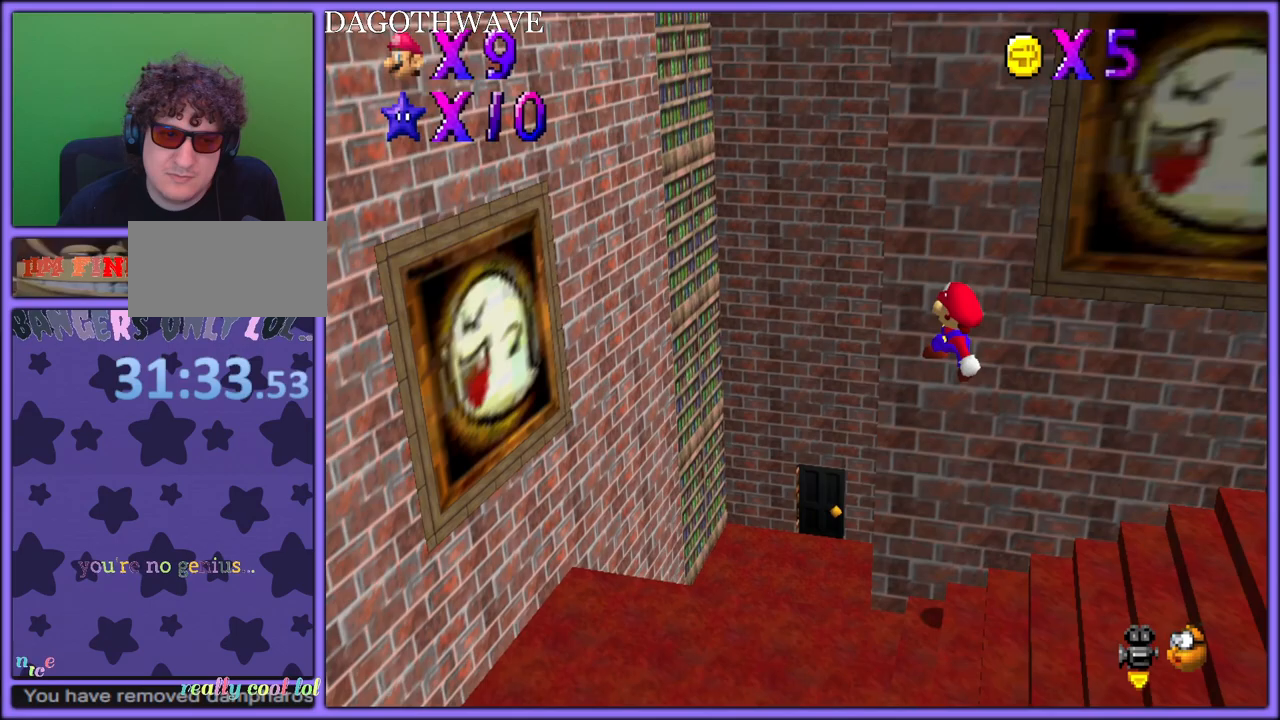
{"dt_ms": 500, "buttons": [], "left_stick": "left", "button_events": []}
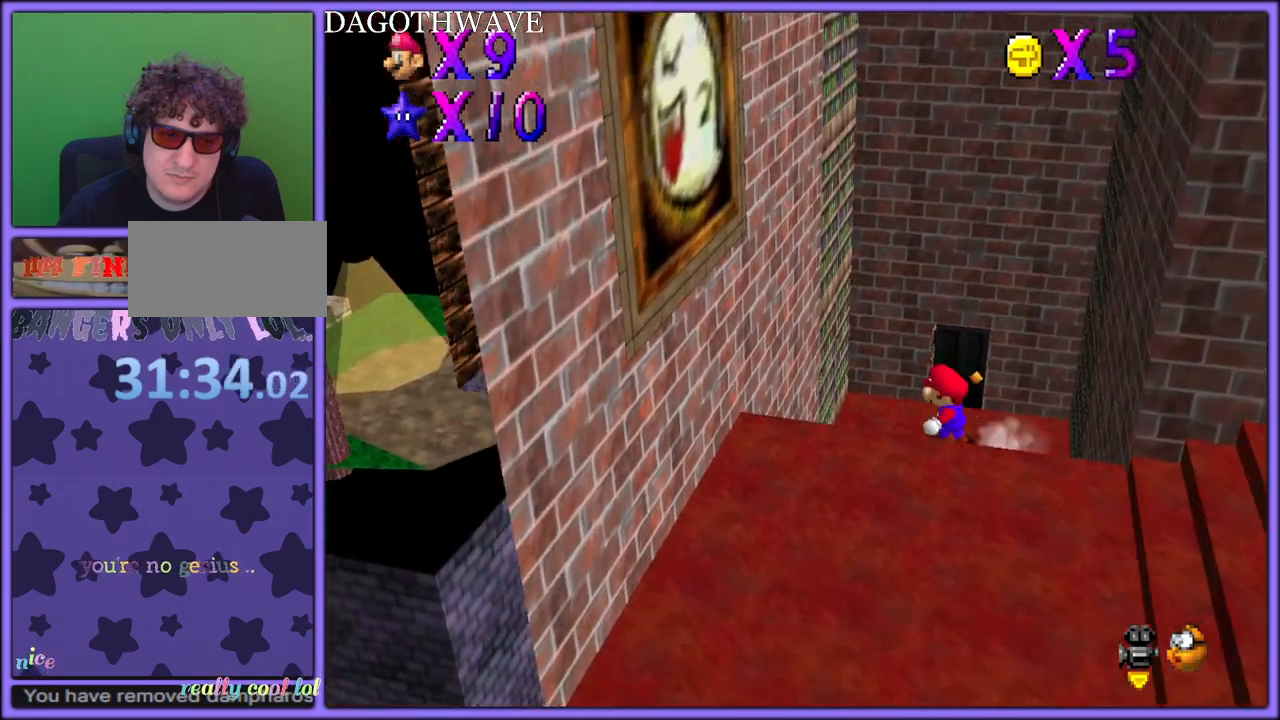
{"dt_ms": 500, "buttons": [], "left_stick": "up-left", "button_events": [[33, "Z", "down"], [100, "A", "down"], [183, "Z", "up"], [233, "A", "up"], [383, "A", "down"], [467, "A", "up"]]}
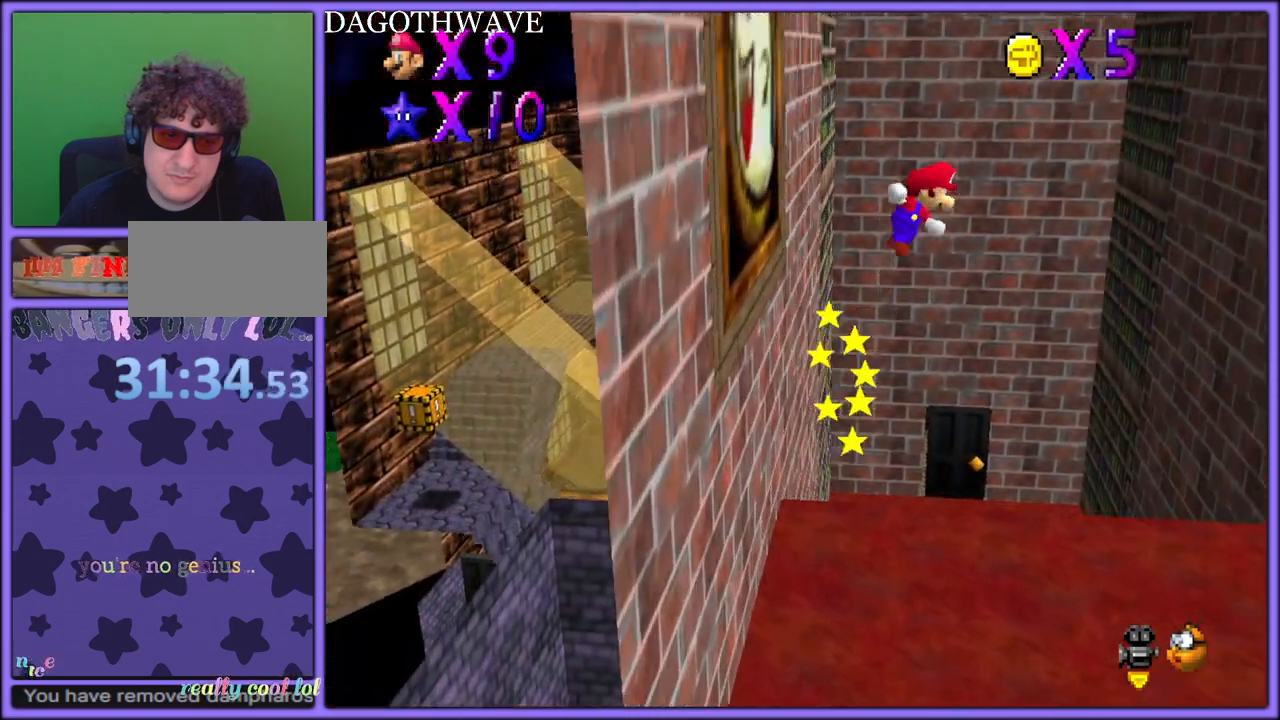
{"dt_ms": 500, "buttons": [], "left_stick": "left", "button_events": []}
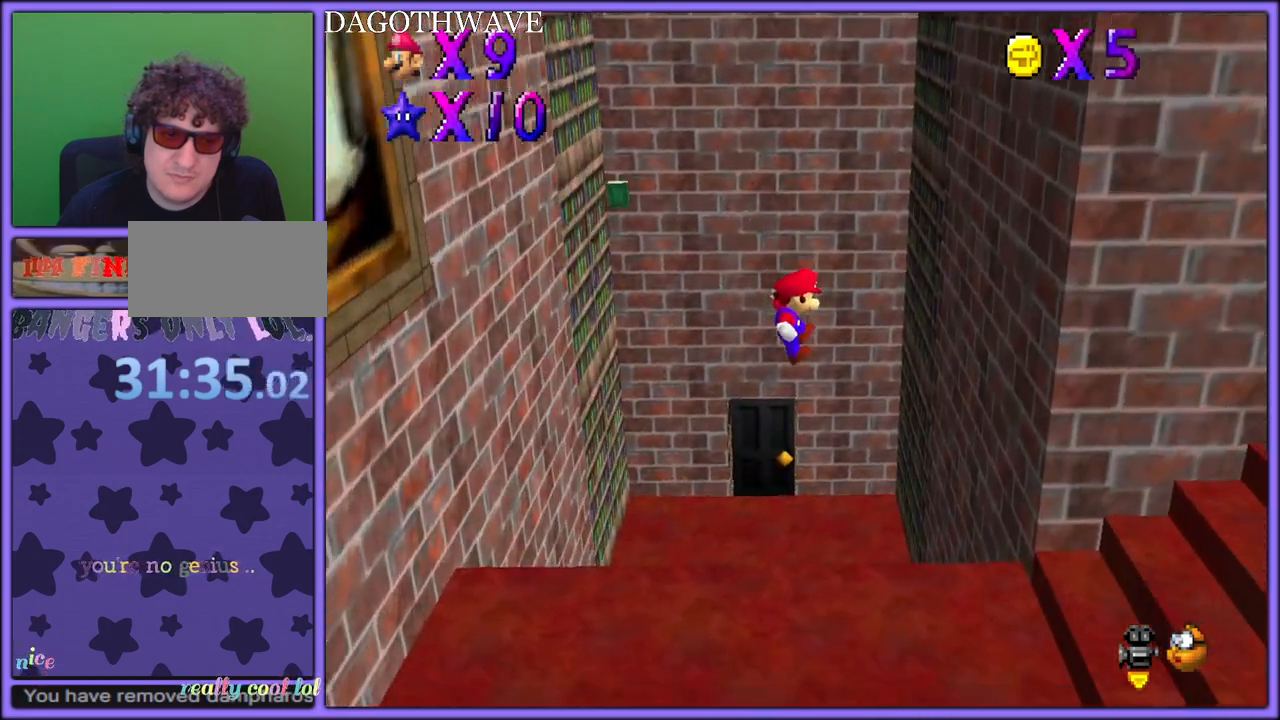
{"dt_ms": 500, "buttons": [], "left_stick": "up-left", "button_events": [[267, "R1", "down"], [450, "R1", "up"]]}
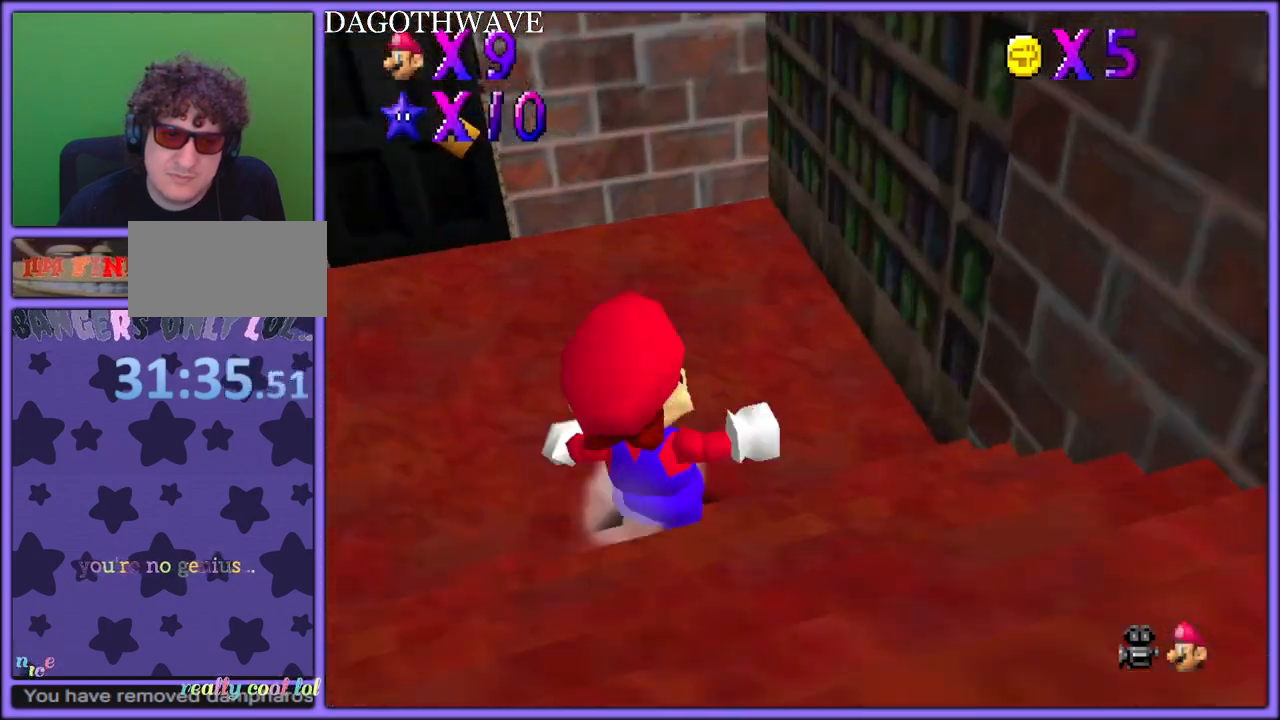
{"dt_ms": 500, "buttons": ["R1"], "left_stick": "up", "button_events": [[350, "R1", "down"]]}
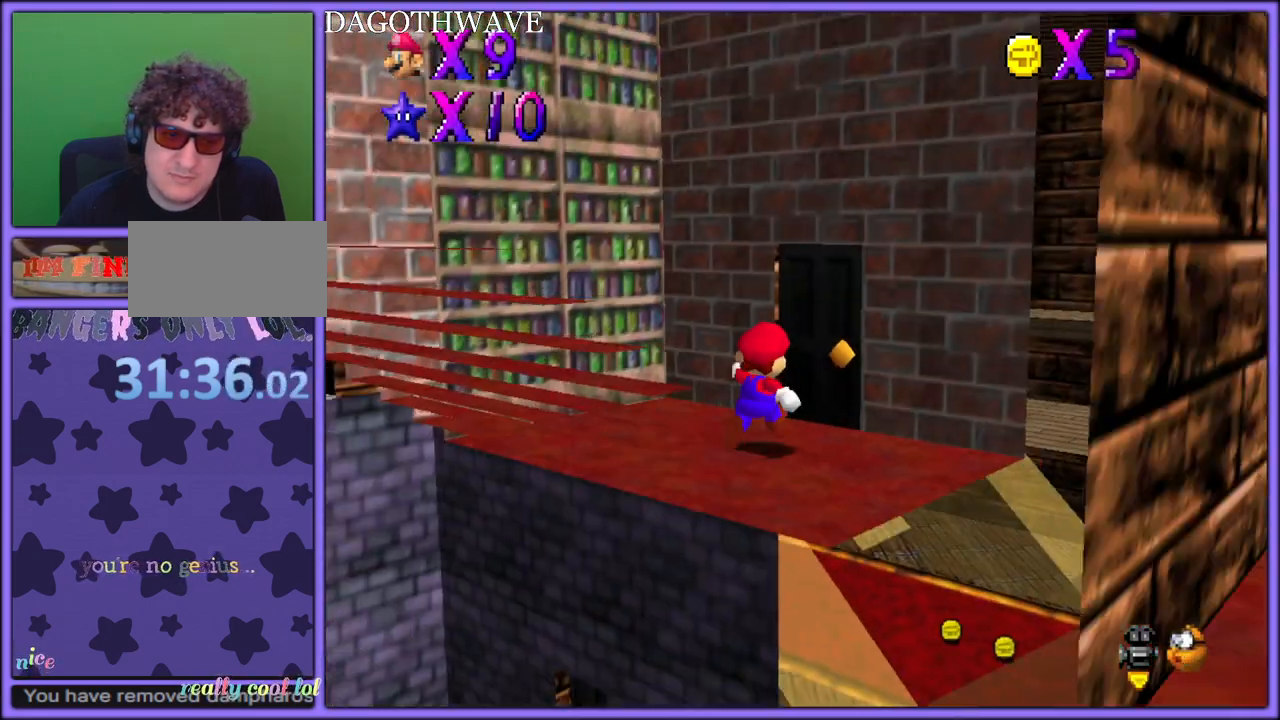
{"dt_ms": 500, "buttons": [], "left_stick": "up-right", "button_events": [[17, "R1", "up"]]}
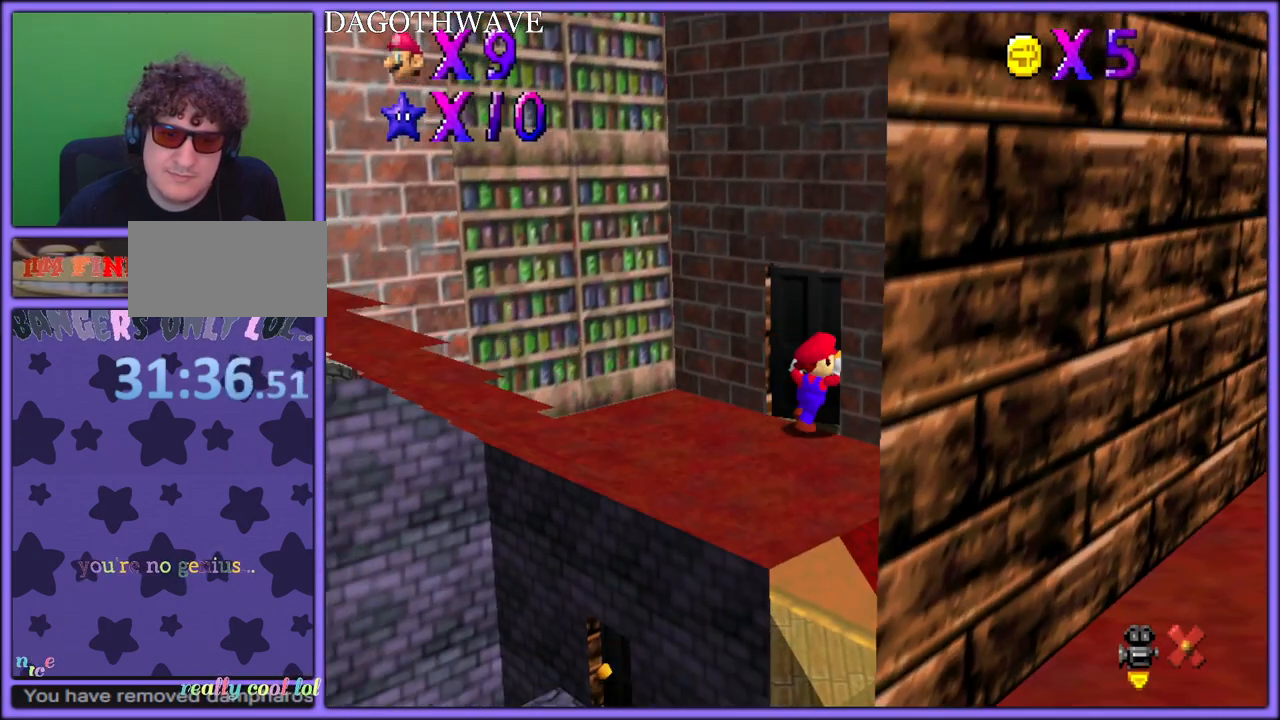
{"dt_ms": 500, "buttons": [], "left_stick": "up", "button_events": []}
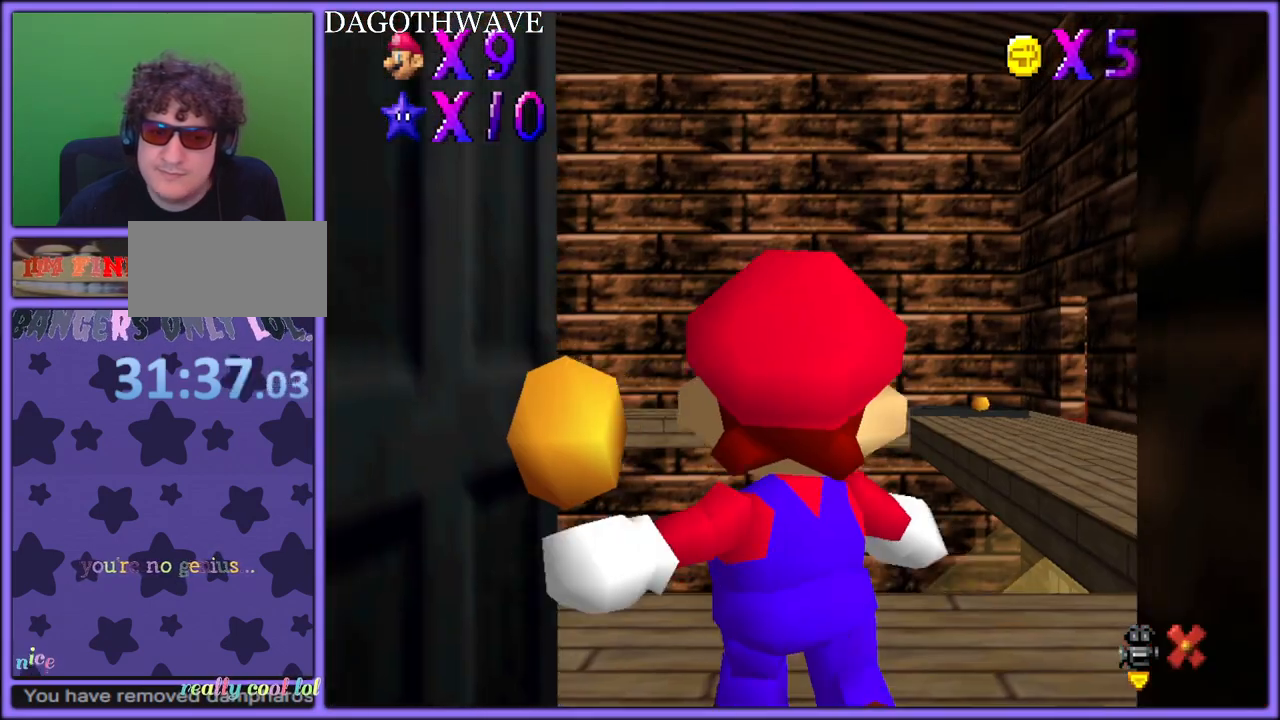
{"dt_ms": 1000, "buttons": [], "left_stick": "up-right", "button_events": [[567, "A", "down"], [850, "B", "down"], [1000, "A", "up"], [1000, "B", "up"]]}
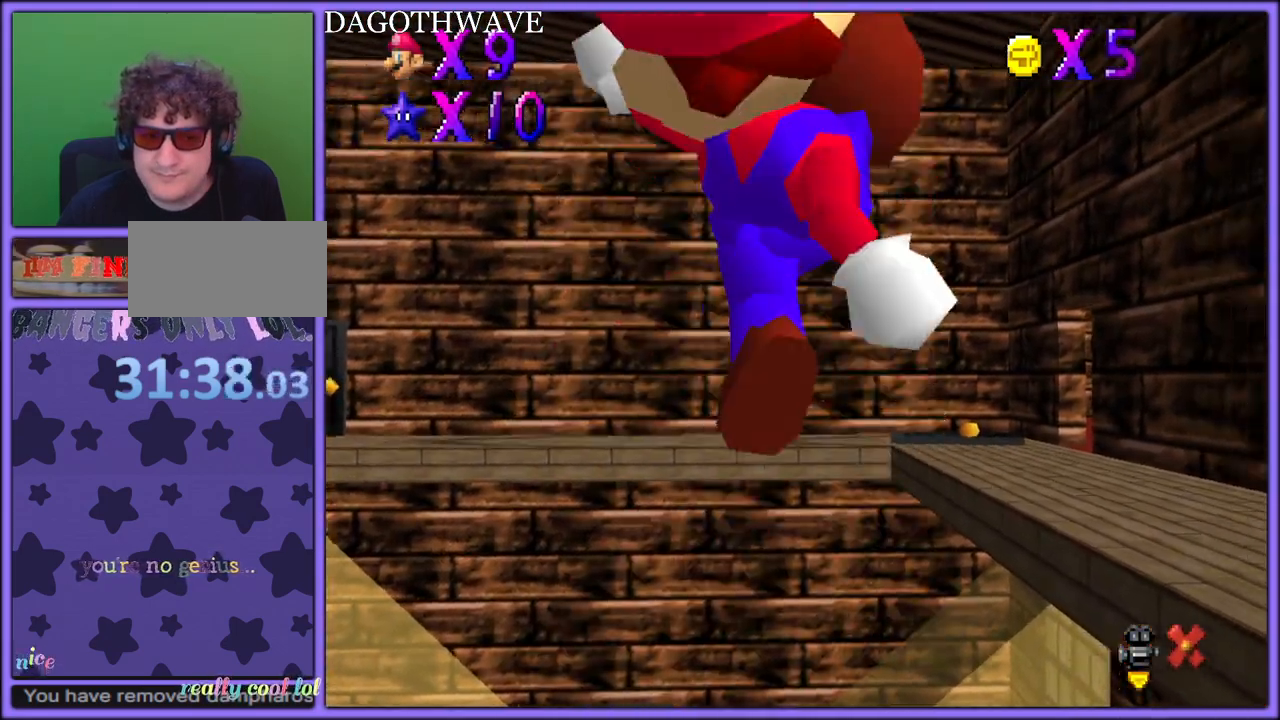
{"dt_ms": 500, "buttons": ["R1"], "left_stick": "up-right", "button_events": [[450, "R1", "down"]]}
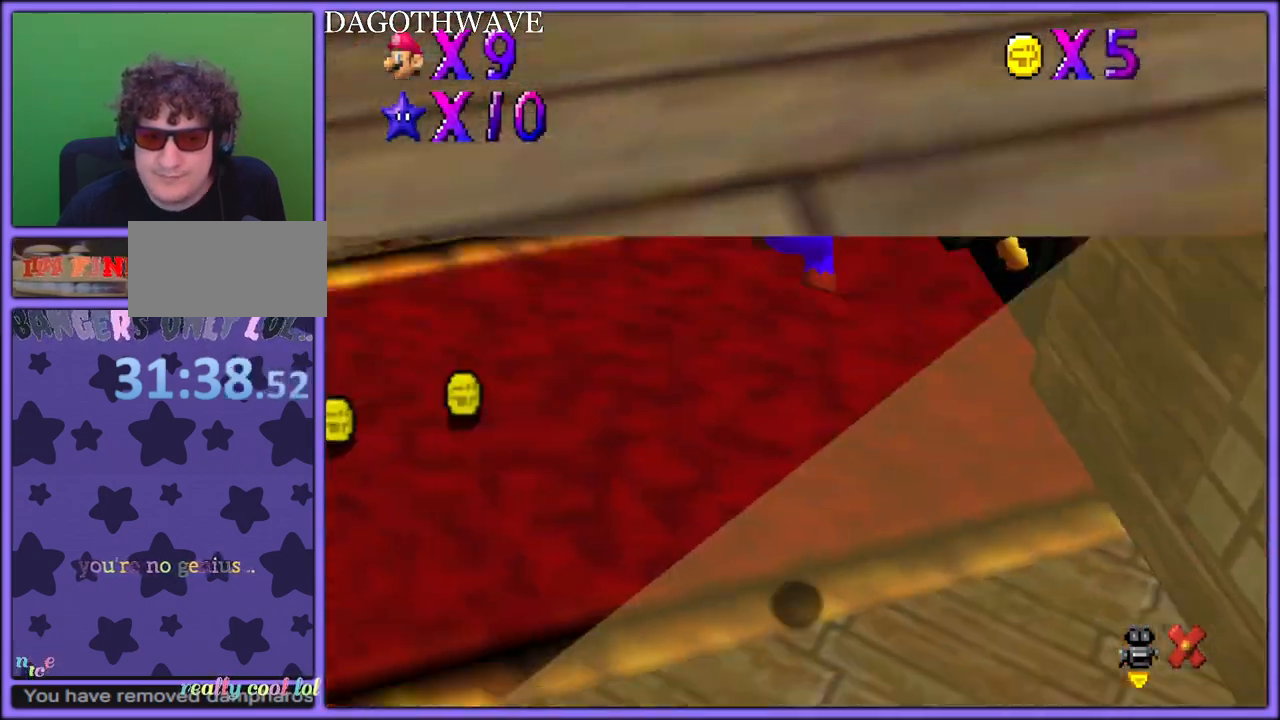
{"dt_ms": 500, "buttons": ["C_LEFT"], "left_stick": "up-right", "button_events": [[67, "R1", "up"], [417, "C_LEFT", "down"]]}
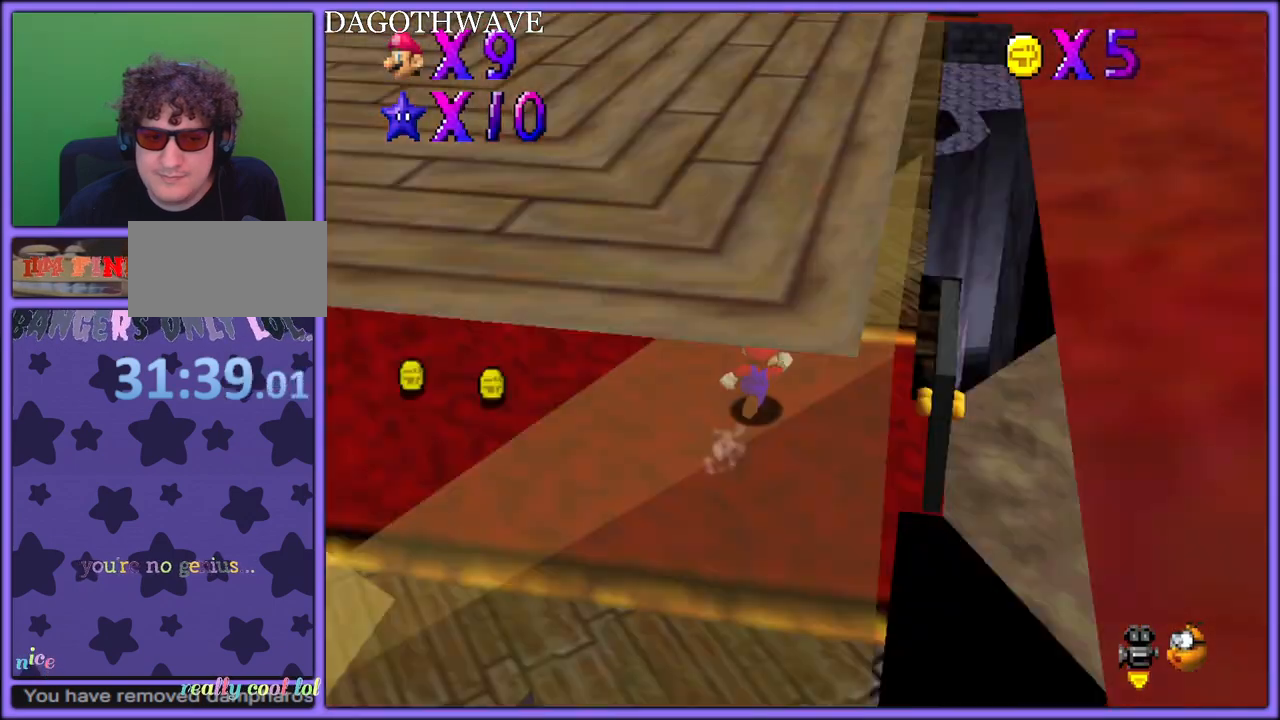
{"dt_ms": 1000, "buttons": [], "left_stick": "center", "button_events": [[267, "C_LEFT", "up"]]}